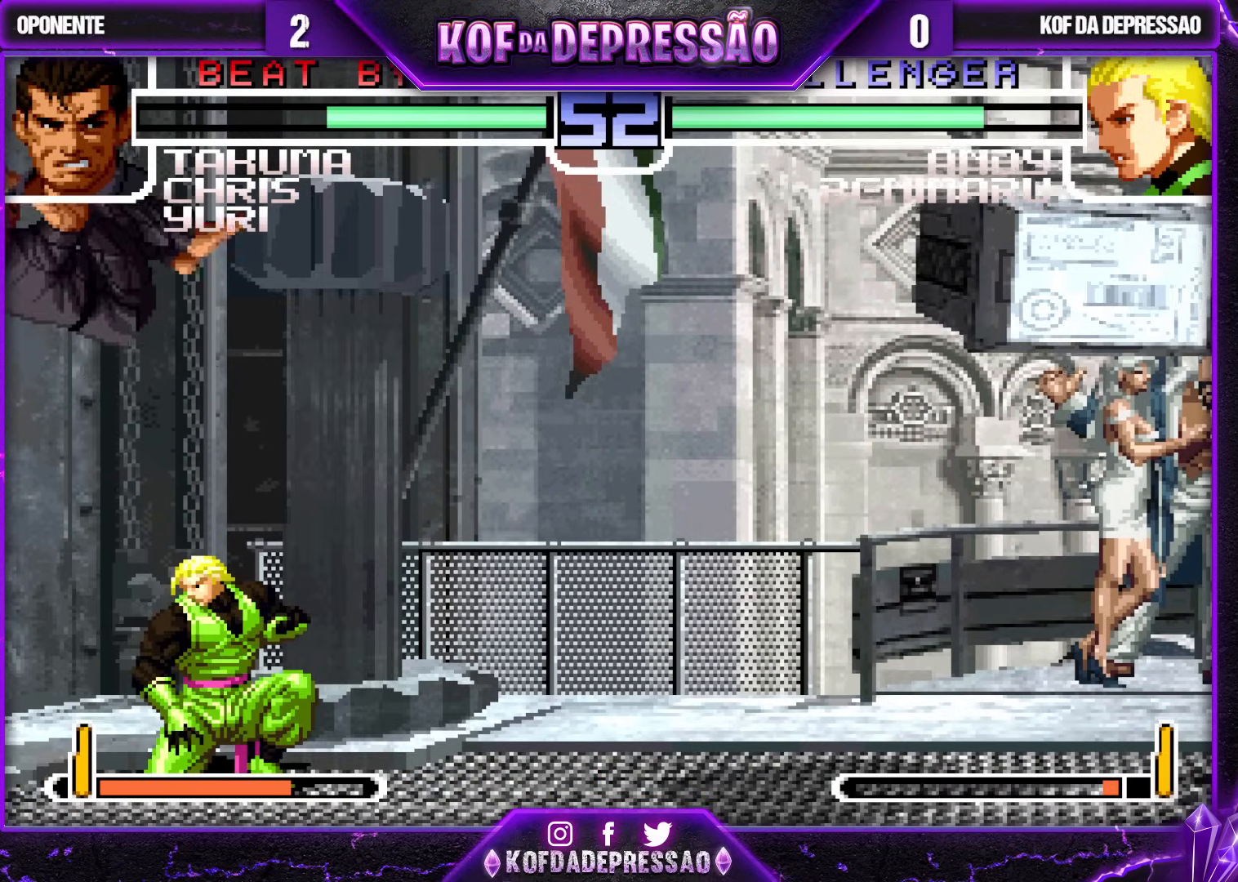
Gameplay with a controller (arcade stick); each line is a JSON object with the inputs held at the frame after it (dt_ms = milliseconds from this image to that frame). "events" lists button and stick changes between this image and that frame as [ms after this image, input, new state], when the widget could be followed in between. Not read: L3 R3.
{"dt_ms": 500, "buttons": [], "left_stick": "left", "events": [[500, "left_stick", "left"]]}
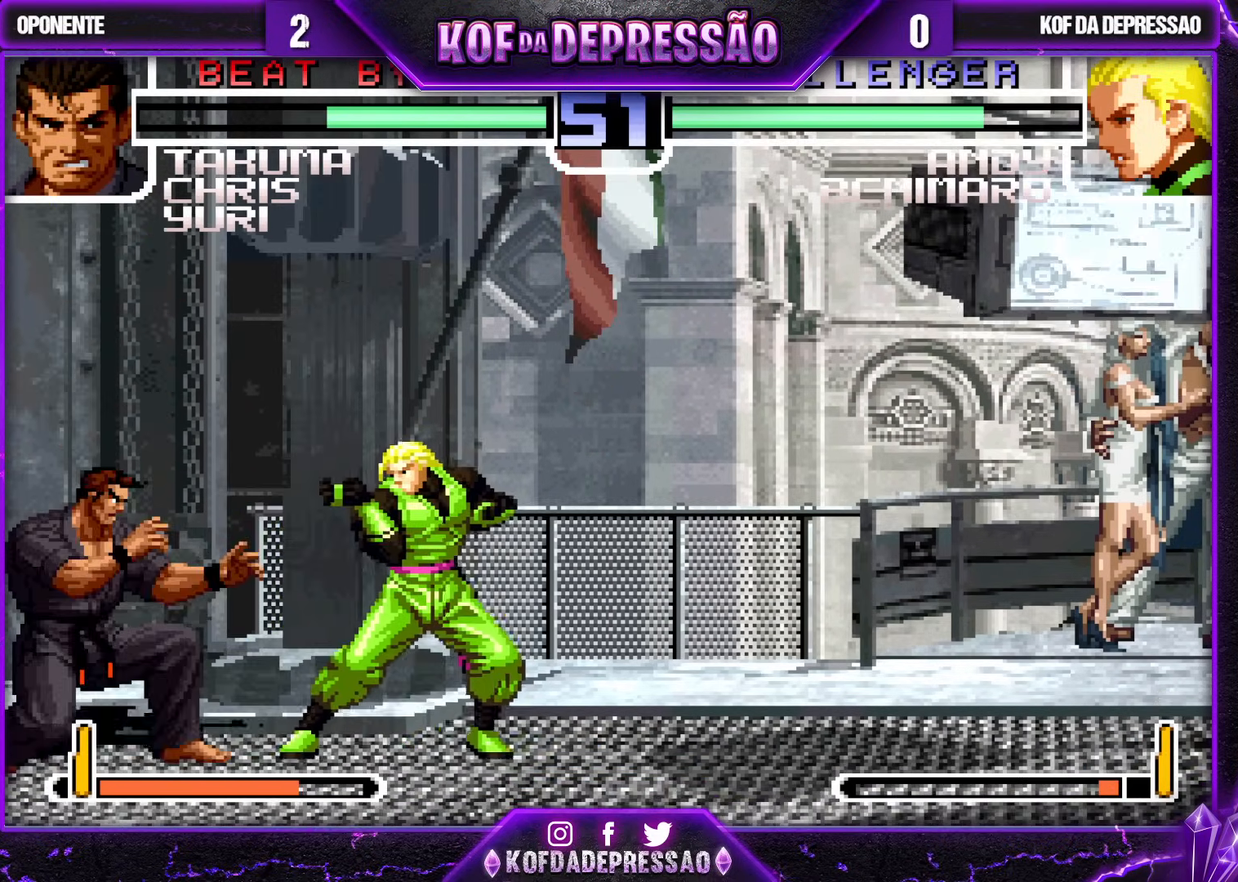
{"dt_ms": 500, "buttons": [], "left_stick": "down-right", "events": [[83, "SQUARE", "down"], [150, "SQUARE", "up"], [183, "left_stick", "down-right"]]}
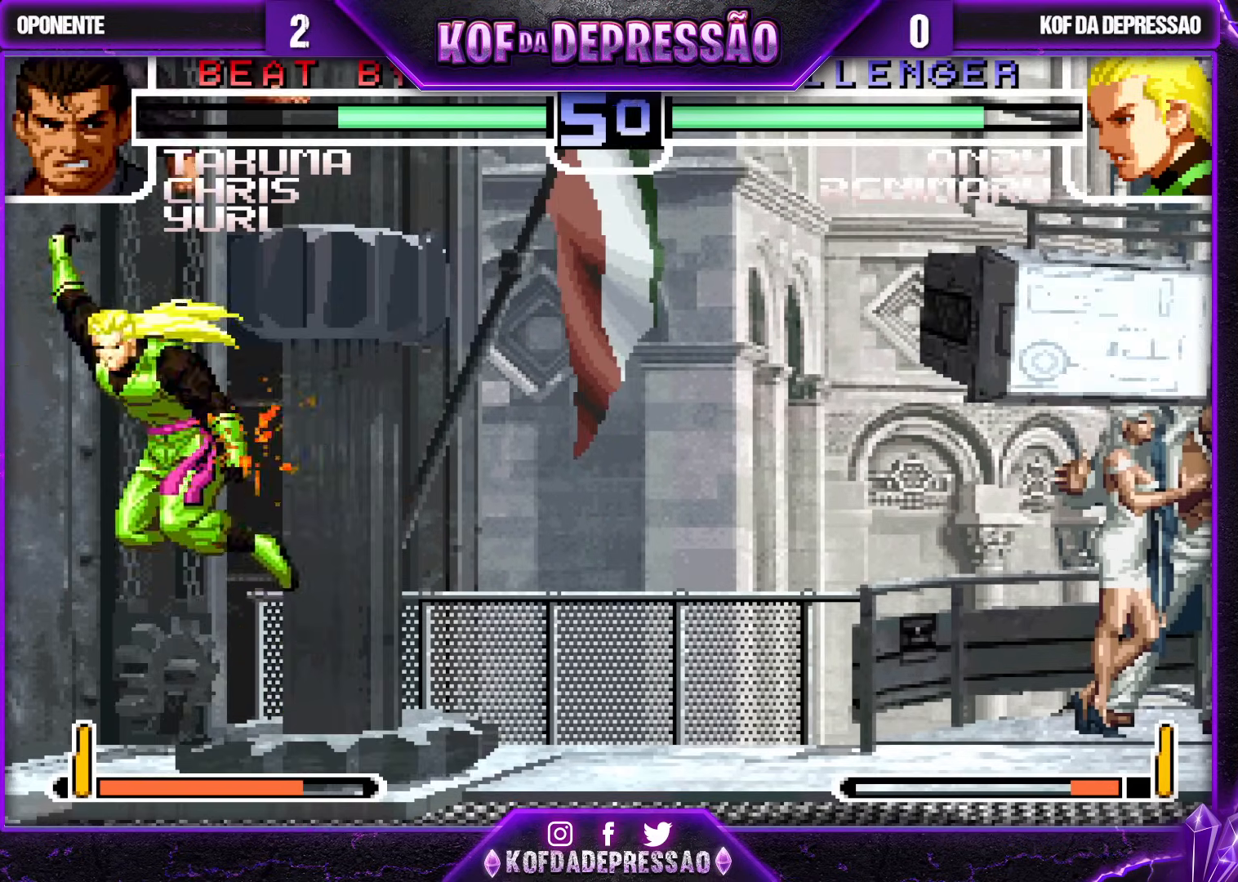
{"dt_ms": 1000, "buttons": ["CROSS"], "left_stick": "right"}
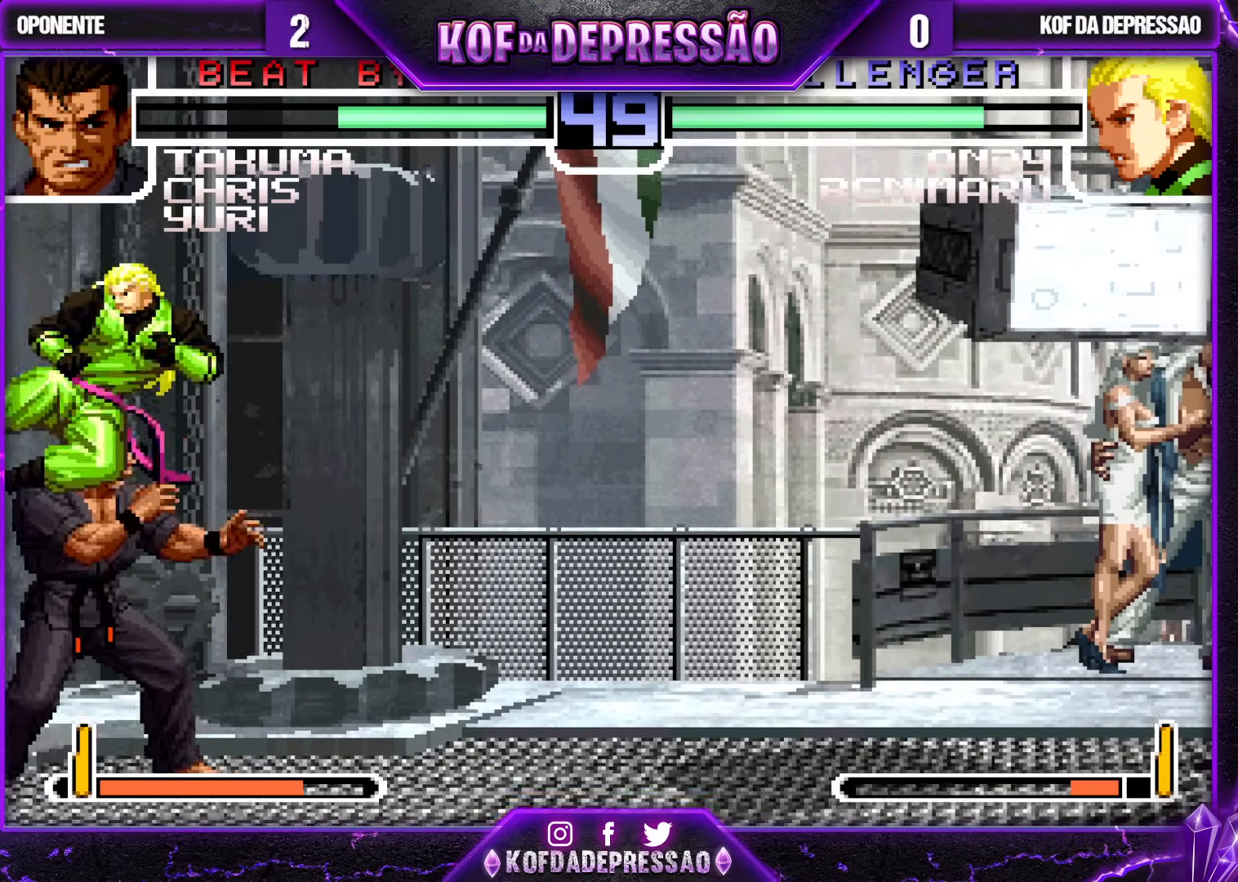
{"dt_ms": 500, "buttons": [], "left_stick": "center", "events": [[17, "CROSS", "up"], [367, "left_stick", "up"], [450, "left_stick", "center"]]}
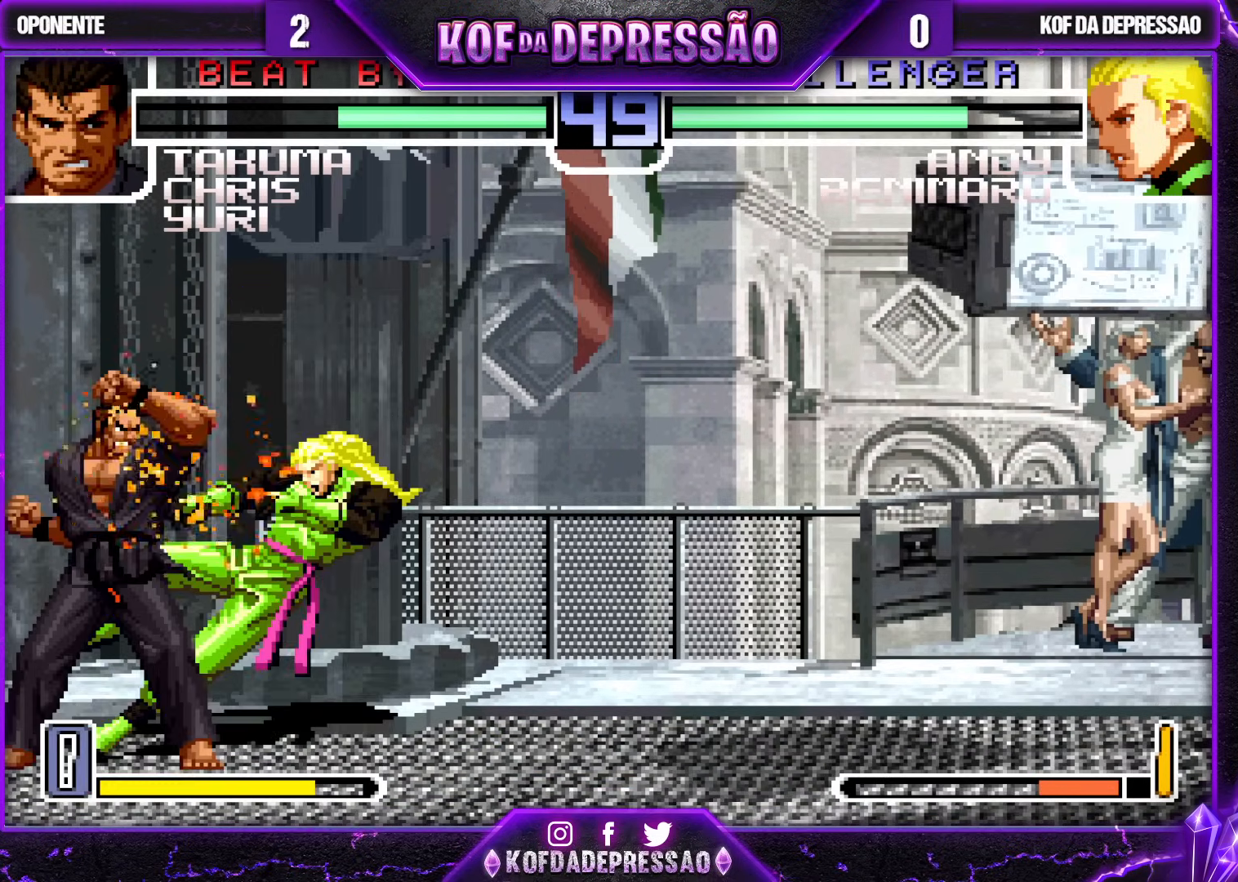
{"dt_ms": 500, "buttons": ["SQUARE", "TRIANGLE"], "left_stick": "right", "events": [[67, "CROSS", "down"], [67, "R1", "down"], [117, "R1", "up"], [133, "CROSS", "up"], [250, "left_stick", "right"], [500, "SQUARE", "down"], [500, "TRIANGLE", "down"]]}
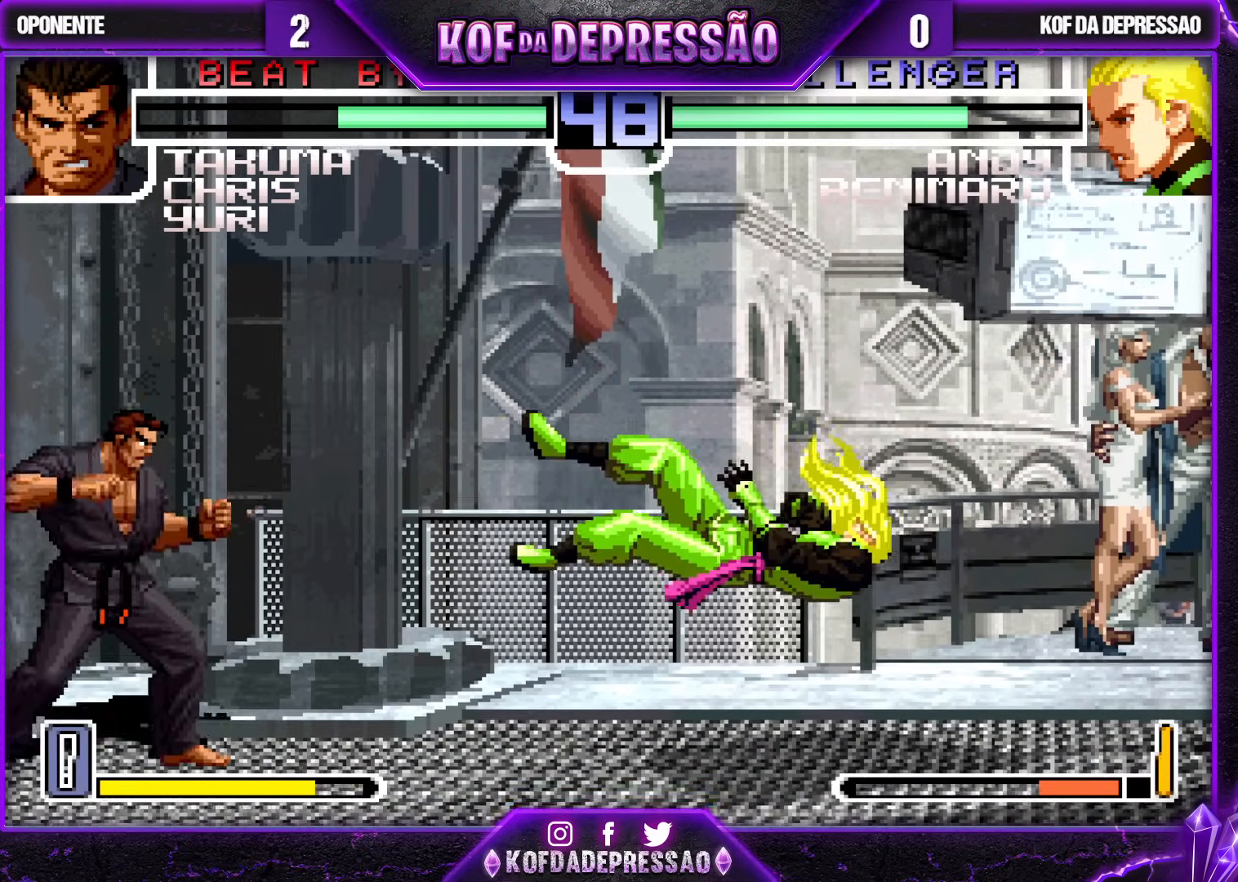
{"dt_ms": 500, "buttons": [], "left_stick": "center", "events": [[83, "SQUARE", "up"], [83, "TRIANGLE", "up"], [233, "left_stick", "center"], [383, "left_stick", "right"], [467, "left_stick", "center"]]}
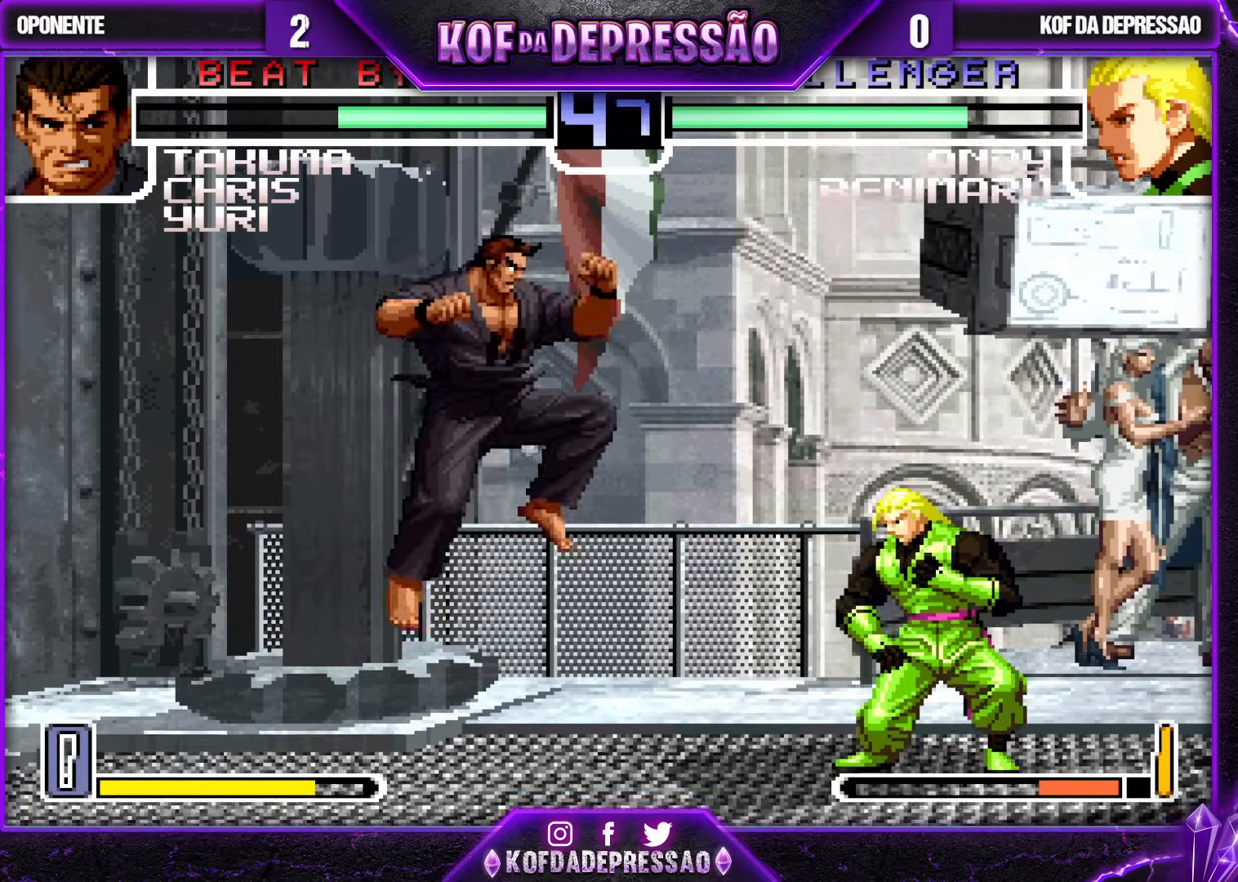
{"dt_ms": 500, "buttons": ["SQUARE"], "left_stick": "left", "events": [[17, "left_stick", "right"], [100, "left_stick", "down"], [167, "TRIANGLE", "down"], [183, "left_stick", "left"], [350, "TRIANGLE", "up"], [400, "SQUARE", "down"], [450, "SQUARE", "up"], [483, "SQUARE", "down"]]}
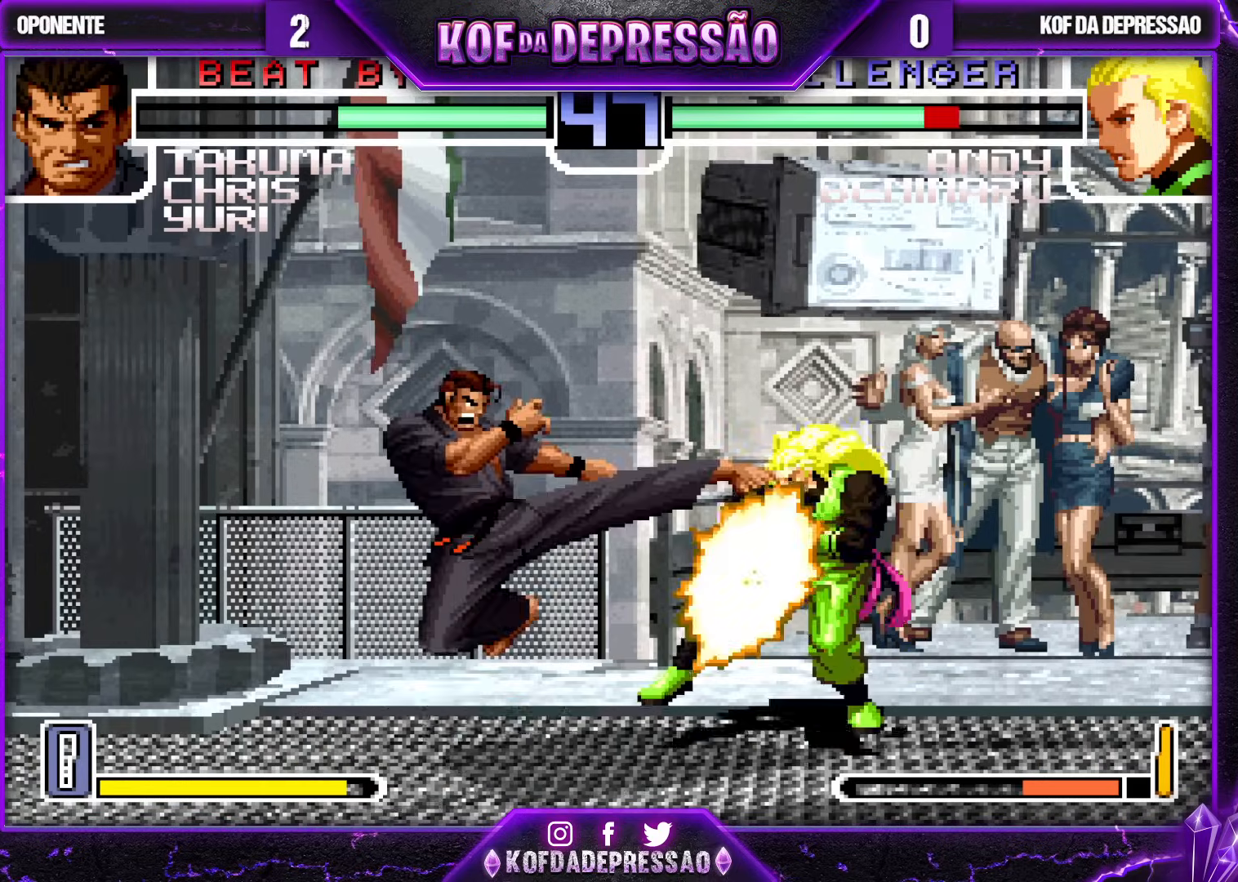
{"dt_ms": 500, "buttons": [], "left_stick": "center", "events": [[50, "SQUARE", "up"], [400, "left_stick", "center"]]}
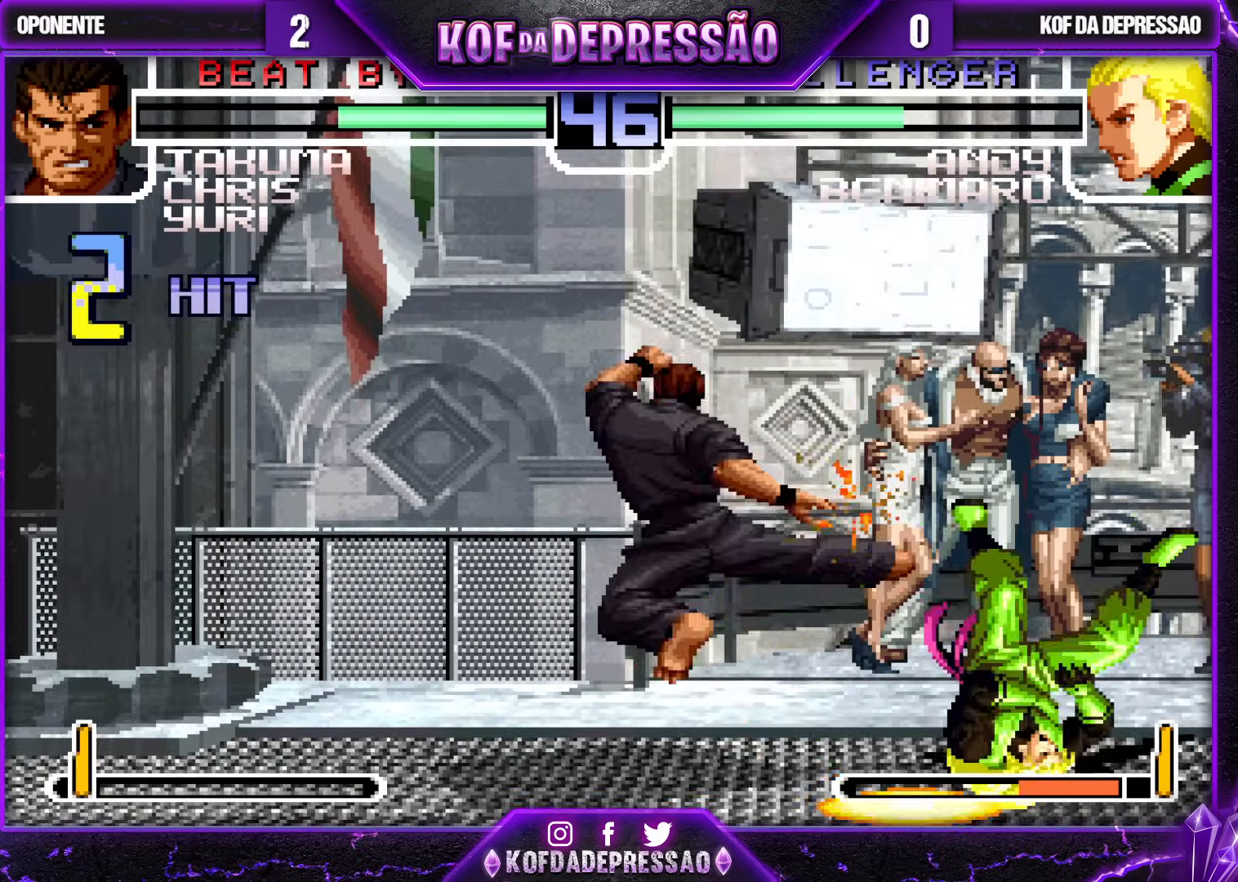
{"dt_ms": 500, "buttons": [], "left_stick": "center", "events": []}
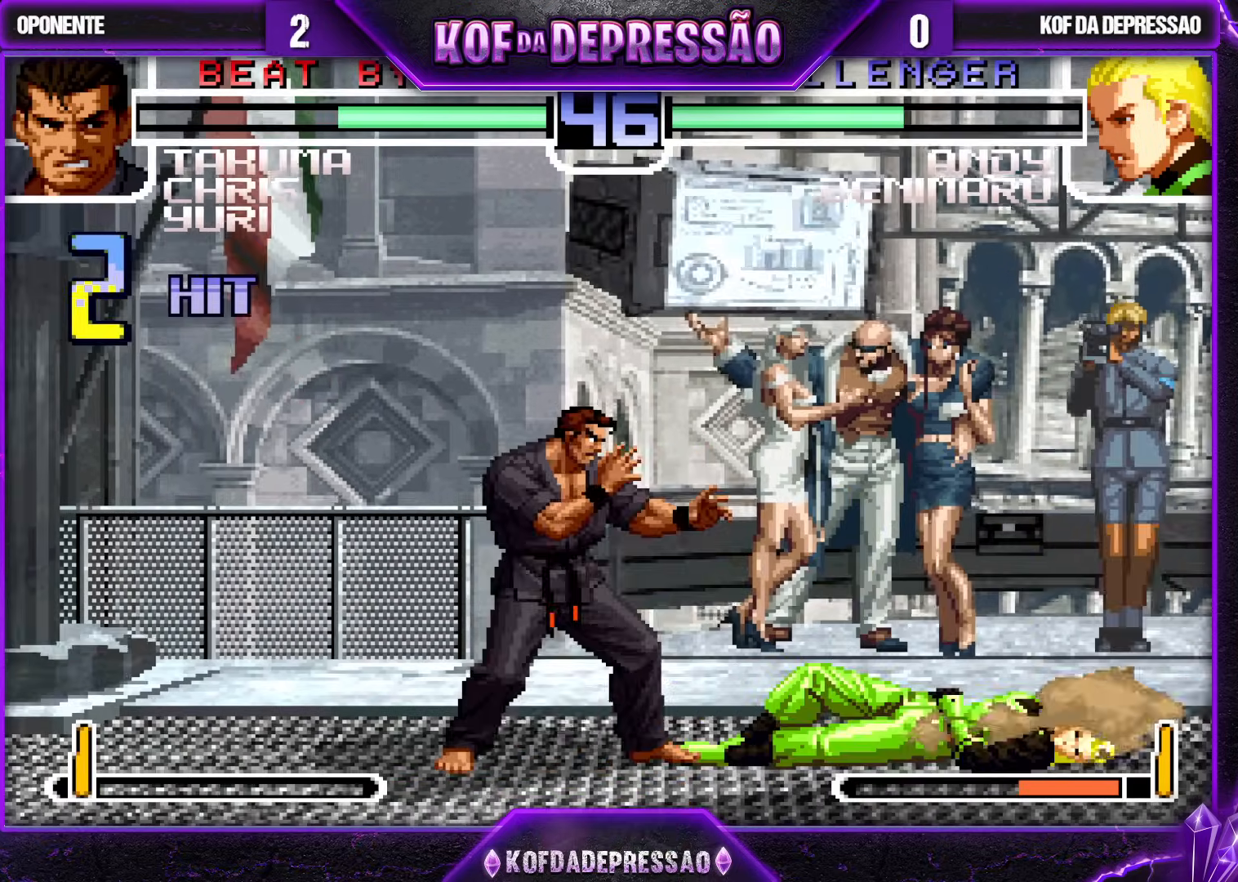
{"dt_ms": 500, "buttons": [], "left_stick": "right", "events": [[467, "left_stick", "right"]]}
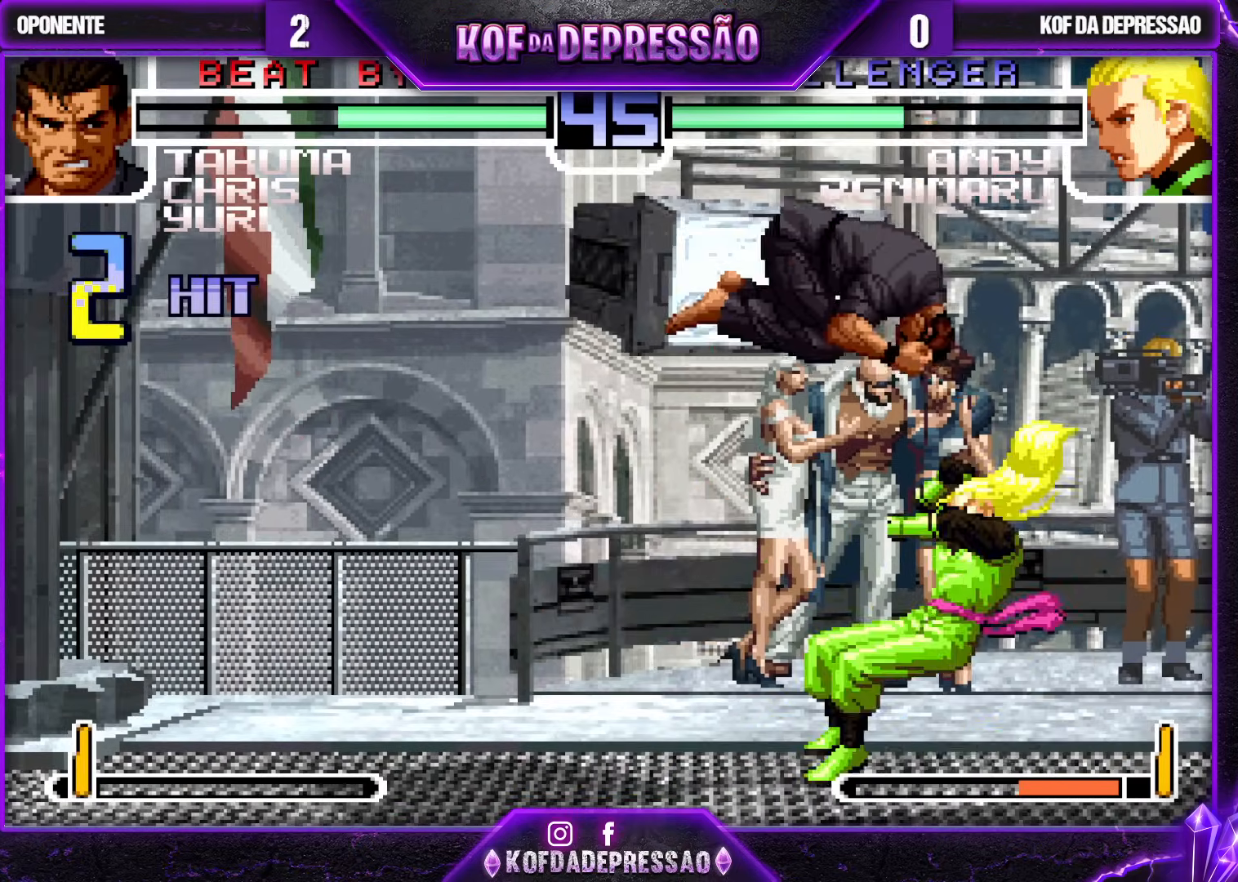
{"dt_ms": 500, "buttons": ["R1"], "left_stick": "right", "events": [[117, "left_stick", "up-left"], [183, "left_stick", "left"], [250, "R1", "down"], [367, "R1", "up"], [367, "left_stick", "down"], [433, "left_stick", "right"], [467, "R1", "down"]]}
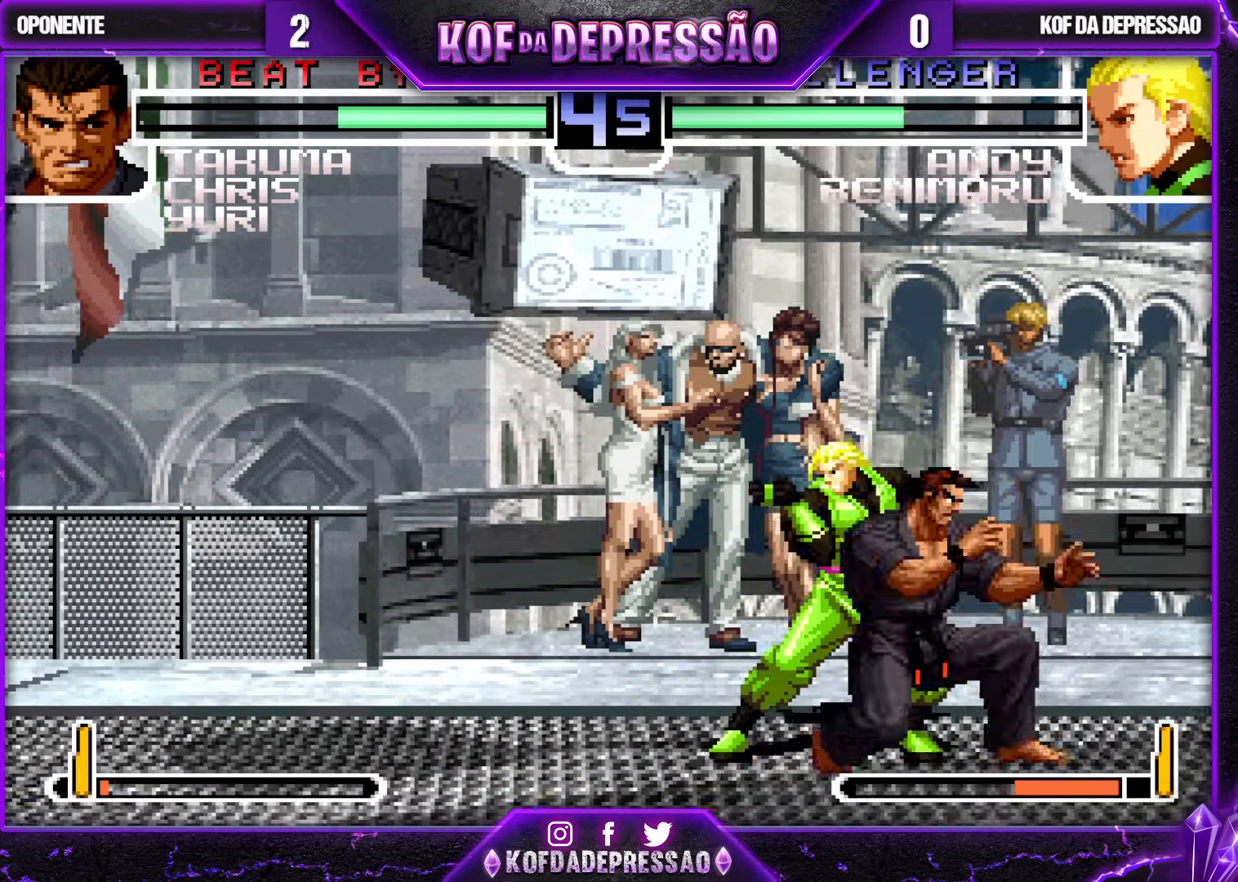
{"dt_ms": 500, "buttons": [], "left_stick": "down-left", "events": [[17, "left_stick", "center"], [50, "R1", "up"], [67, "left_stick", "down-left"]]}
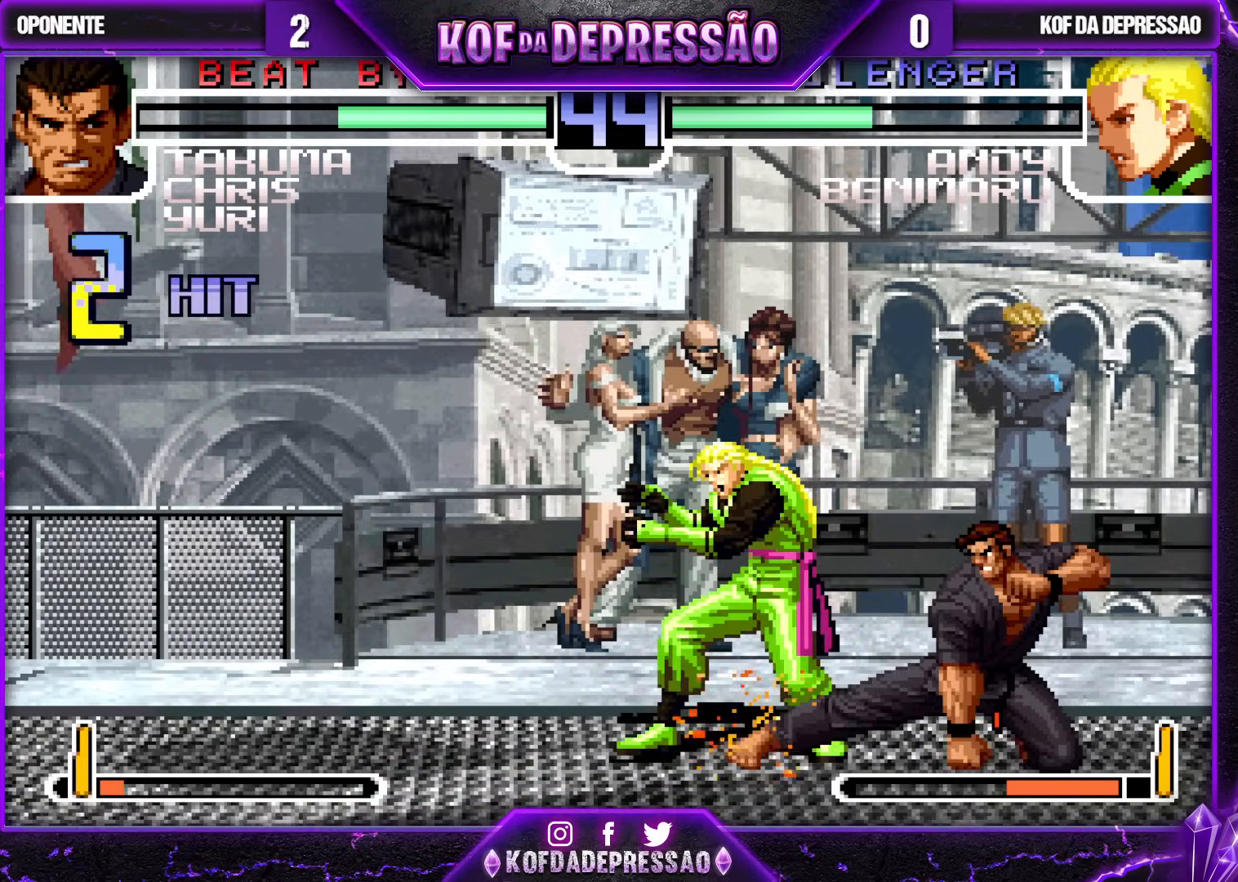
{"dt_ms": 500, "buttons": [], "left_stick": "down-left", "events": []}
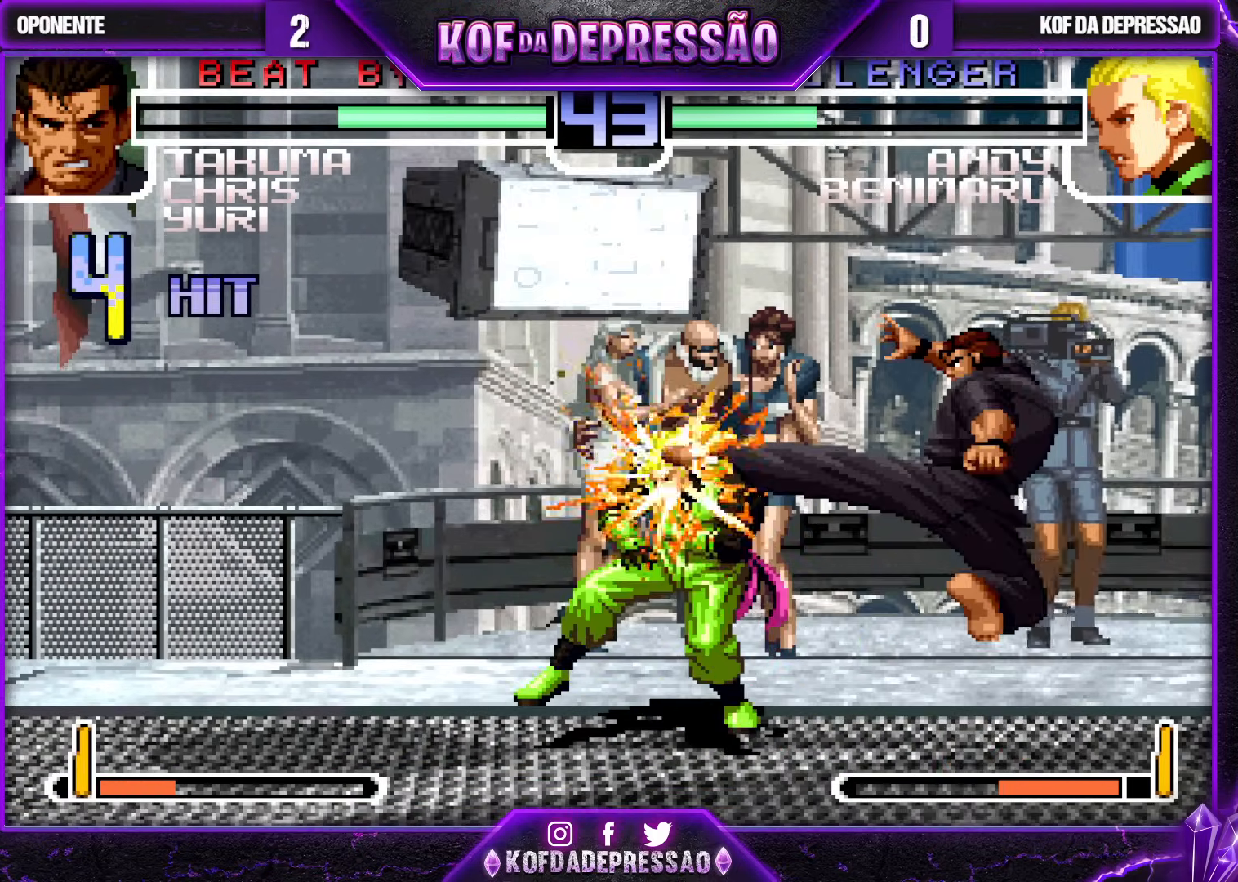
{"dt_ms": 500, "buttons": [], "left_stick": "center", "events": [[117, "left_stick", "center"]]}
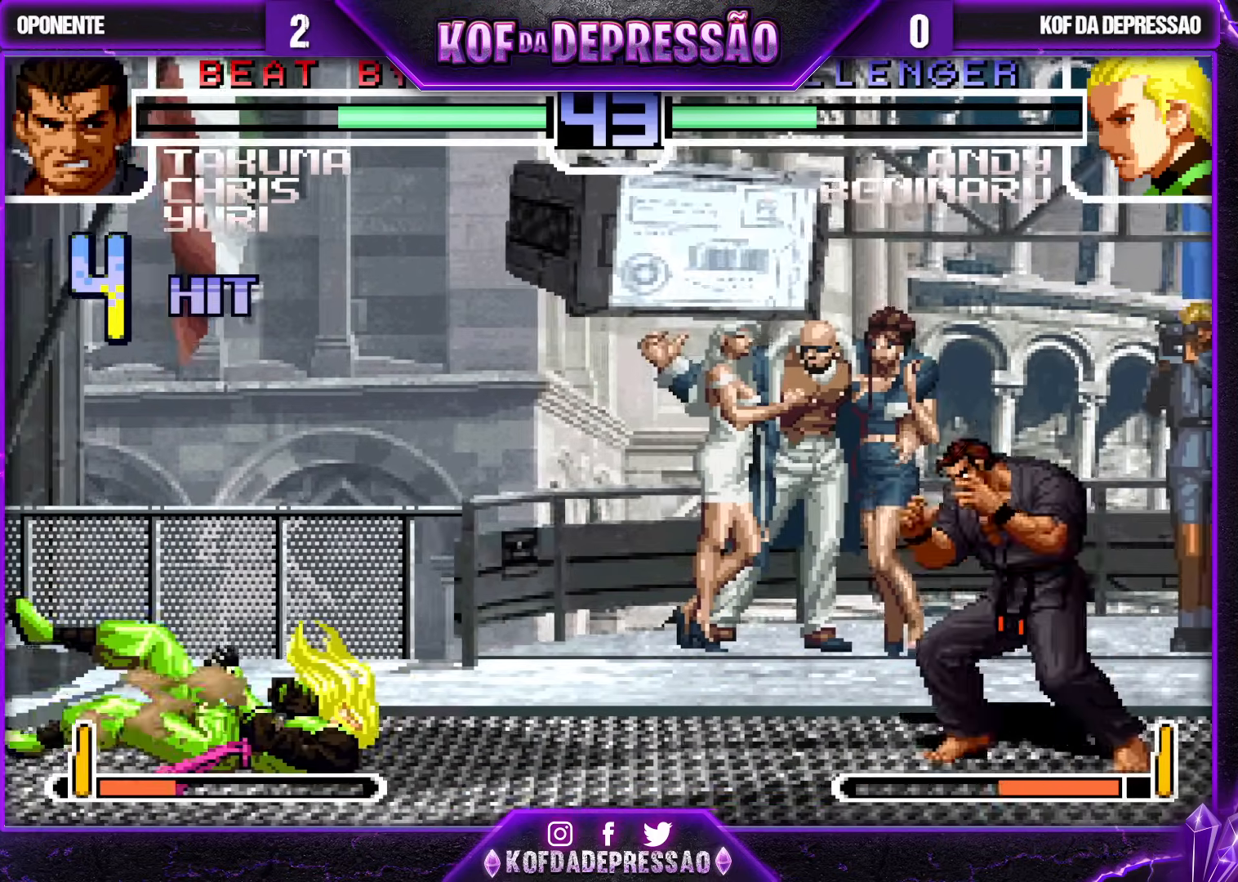
{"dt_ms": 500, "buttons": [], "left_stick": "center", "events": []}
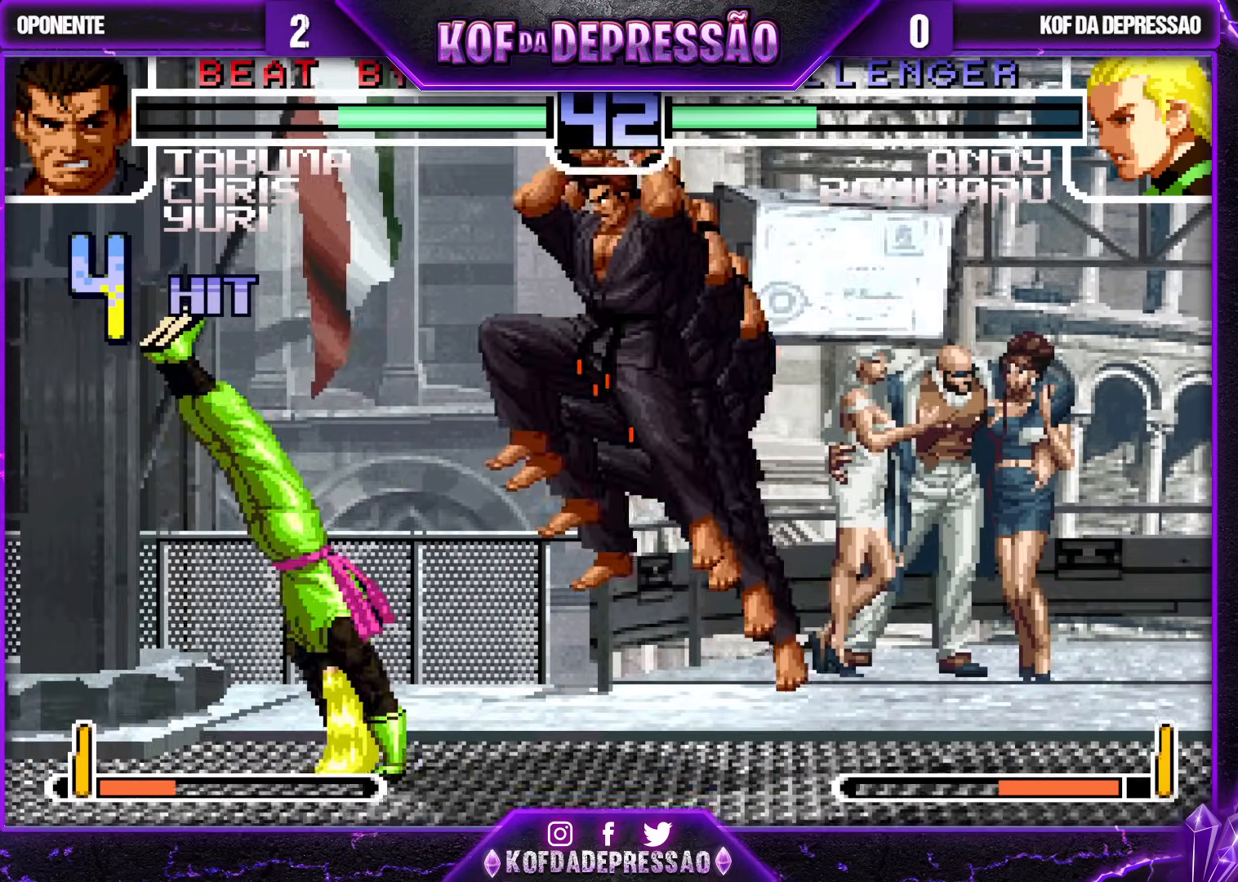
{"dt_ms": 500, "buttons": ["R1"], "left_stick": "right", "events": [[100, "left_stick", "right"], [383, "R1", "down"]]}
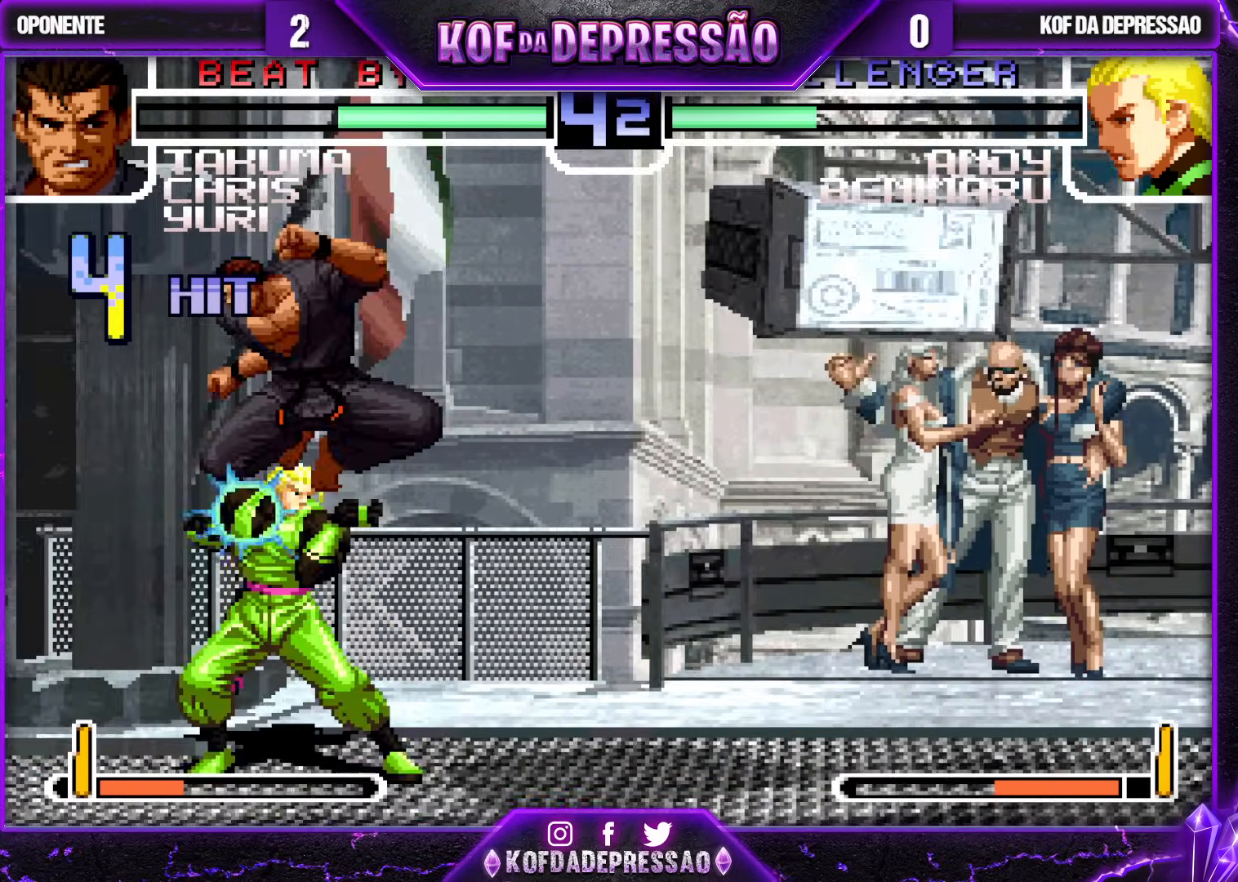
{"dt_ms": 500, "buttons": [], "left_stick": "down-right", "events": [[17, "R1", "up"], [33, "left_stick", "down"], [100, "left_stick", "left"], [200, "left_stick", "down-right"]]}
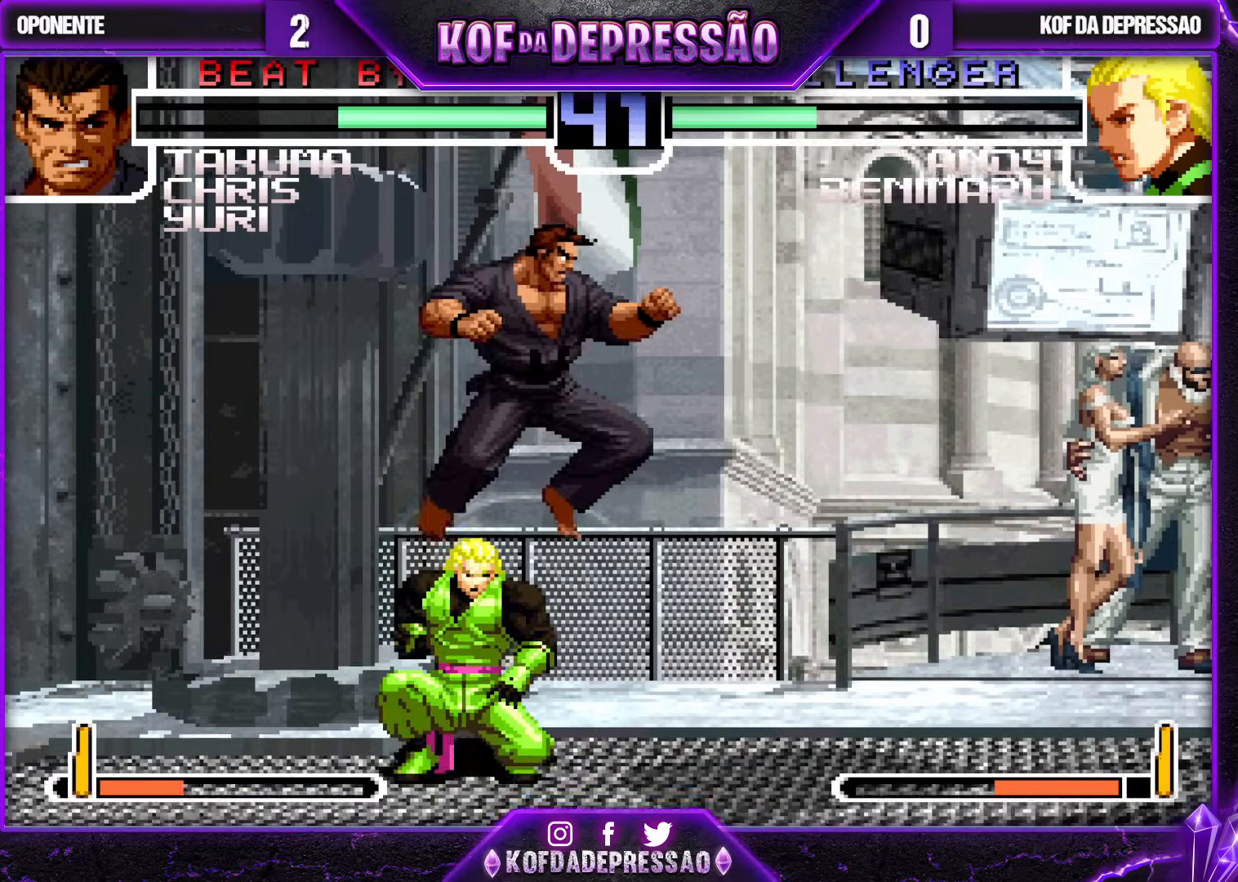
{"dt_ms": 500, "buttons": ["SQUARE"], "left_stick": "center", "events": [[83, "left_stick", "left"], [133, "R1", "down"], [250, "R1", "up"], [250, "left_stick", "down"], [333, "left_stick", "right"], [400, "SQUARE", "down"], [433, "left_stick", "center"]]}
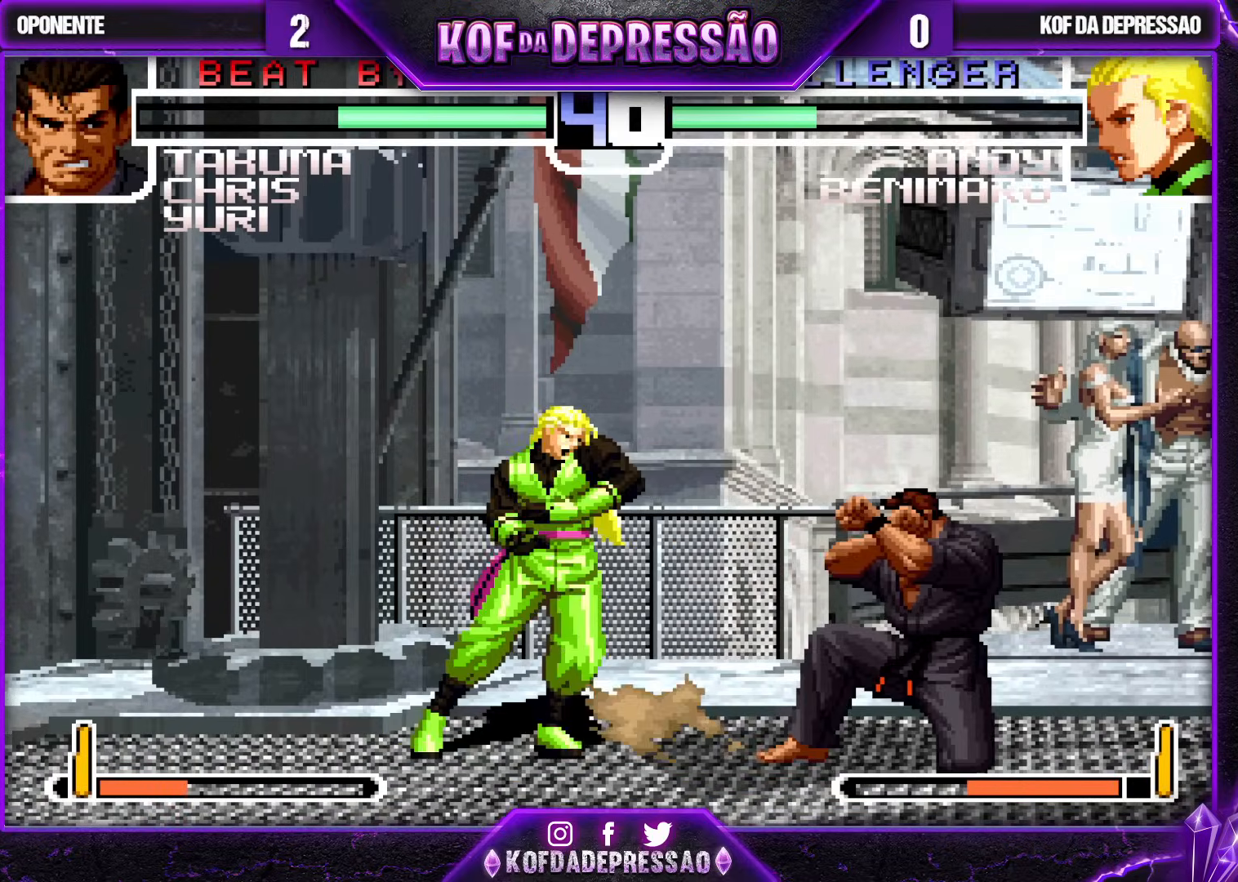
{"dt_ms": 500, "buttons": [], "left_stick": "center", "events": [[17, "SQUARE", "up"], [233, "left_stick", "left"], [300, "left_stick", "center"], [367, "left_stick", "left"], [483, "left_stick", "center"]]}
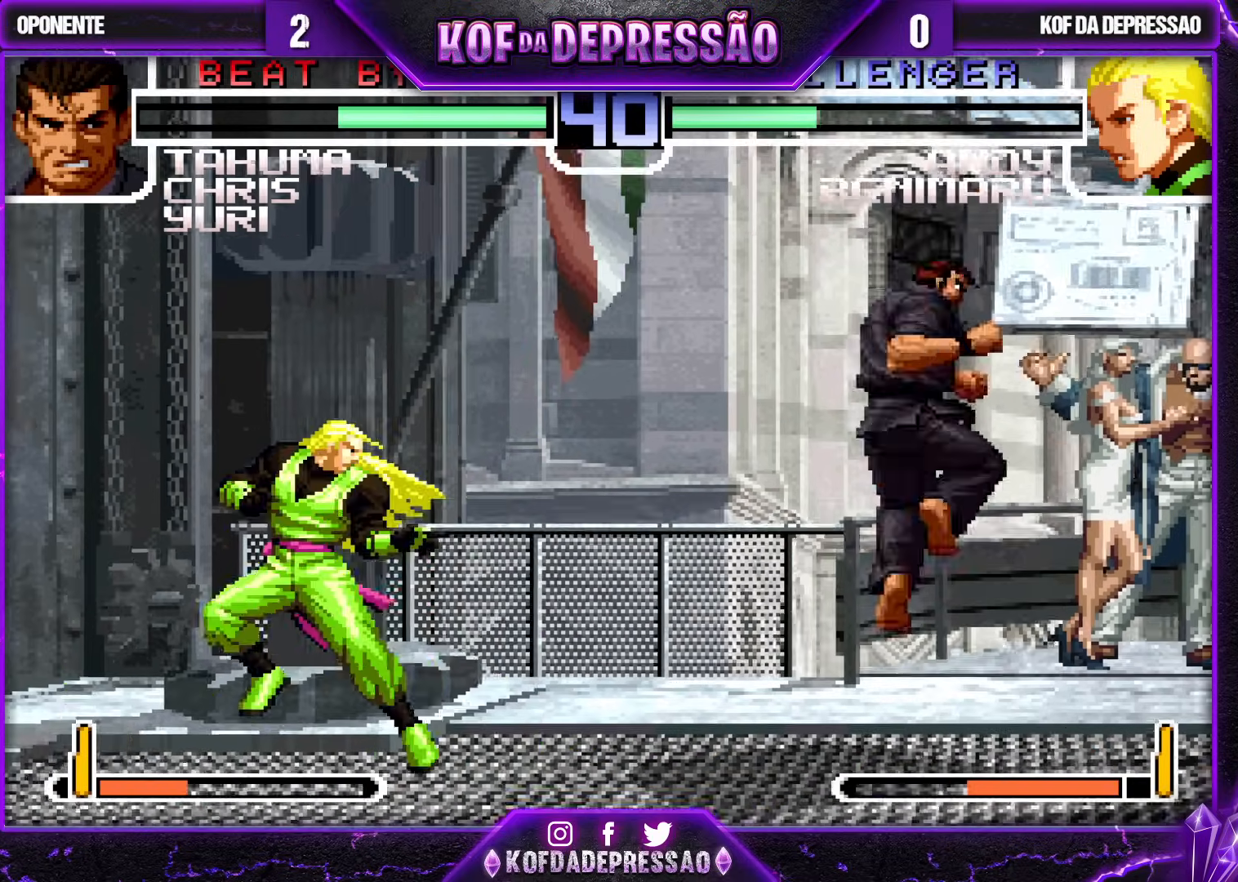
{"dt_ms": 500, "buttons": ["CROSS"], "left_stick": "center", "events": [[17, "left_stick", "down-right"], [83, "left_stick", "up-right"], [283, "left_stick", "center"], [500, "CROSS", "down"]]}
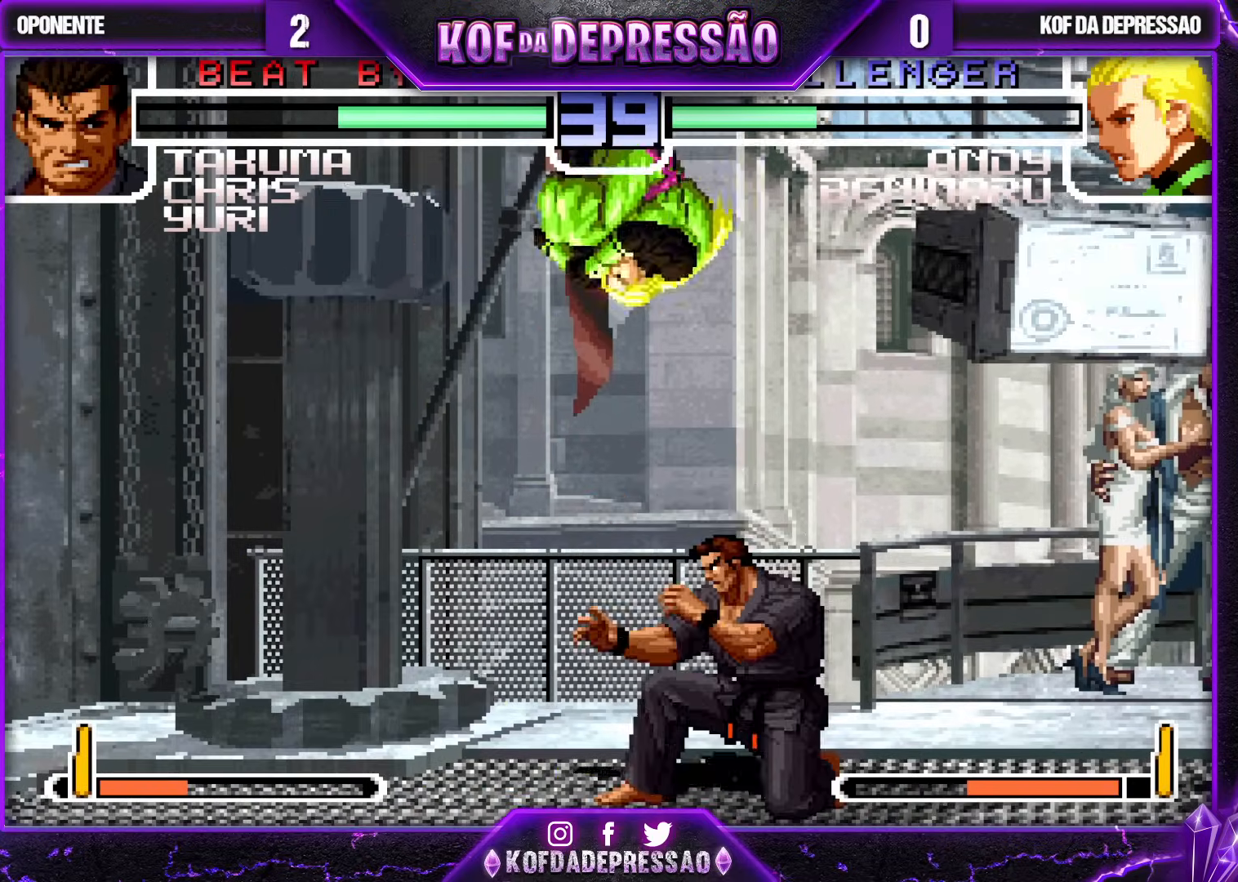
{"dt_ms": 500, "buttons": [], "left_stick": "left", "events": [[117, "CROSS", "up"], [200, "left_stick", "down-right"], [483, "left_stick", "left"]]}
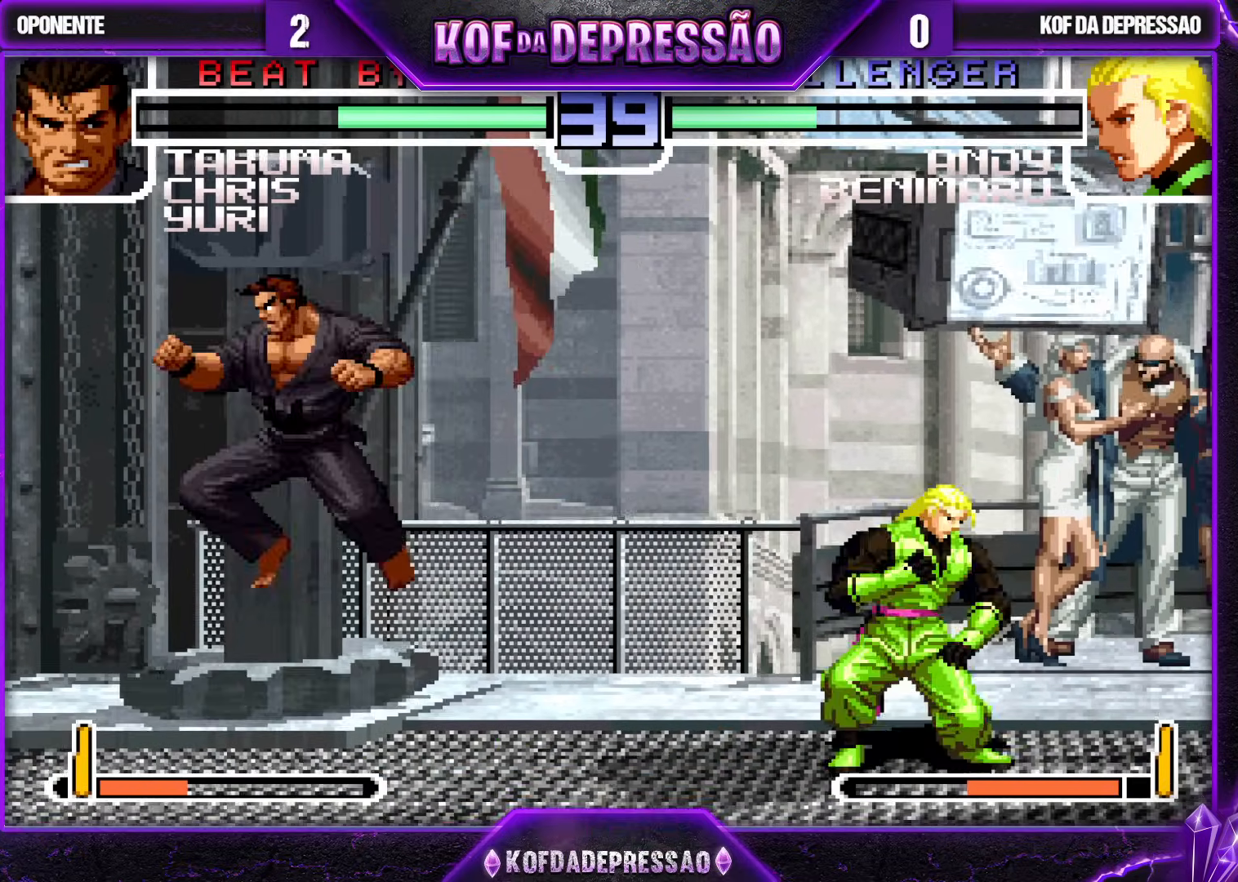
{"dt_ms": 500, "buttons": [], "left_stick": "down-right", "events": [[50, "left_stick", "center"], [117, "CROSS", "down"], [117, "R1", "down"], [167, "CROSS", "up"], [167, "R1", "up"], [200, "left_stick", "down-right"]]}
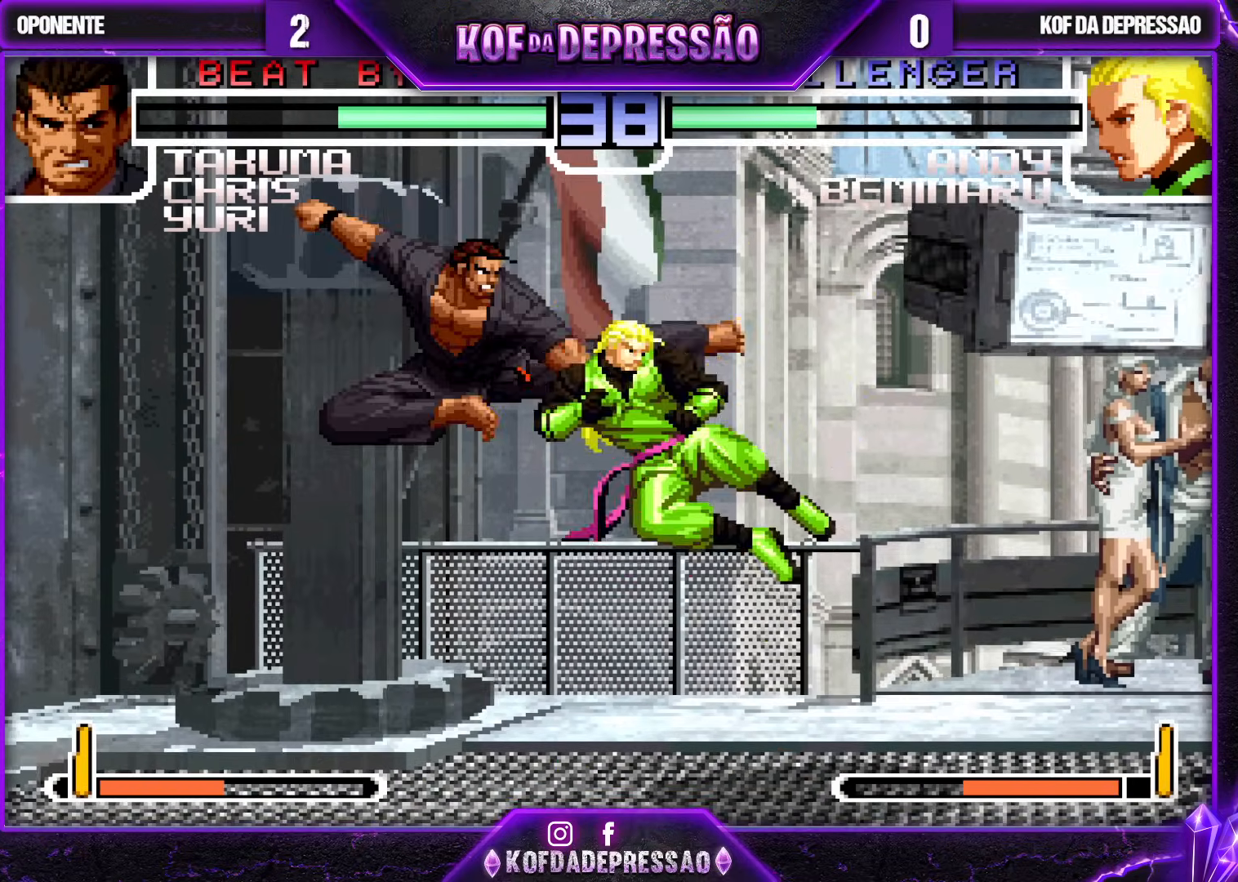
{"dt_ms": 500, "buttons": [], "left_stick": "center", "events": [[183, "R1", "down"], [333, "R1", "up"], [467, "left_stick", "center"]]}
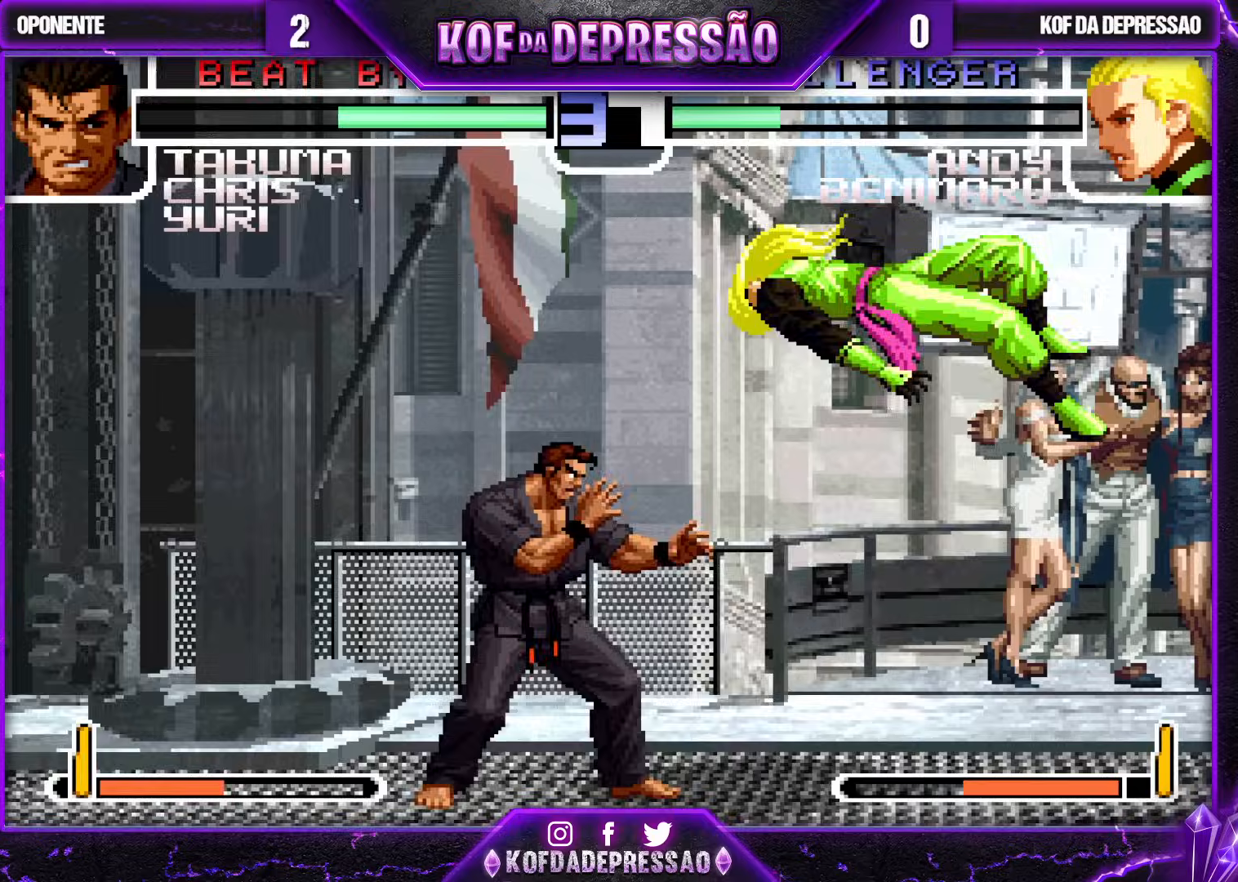
{"dt_ms": 500, "buttons": [], "left_stick": "center", "events": []}
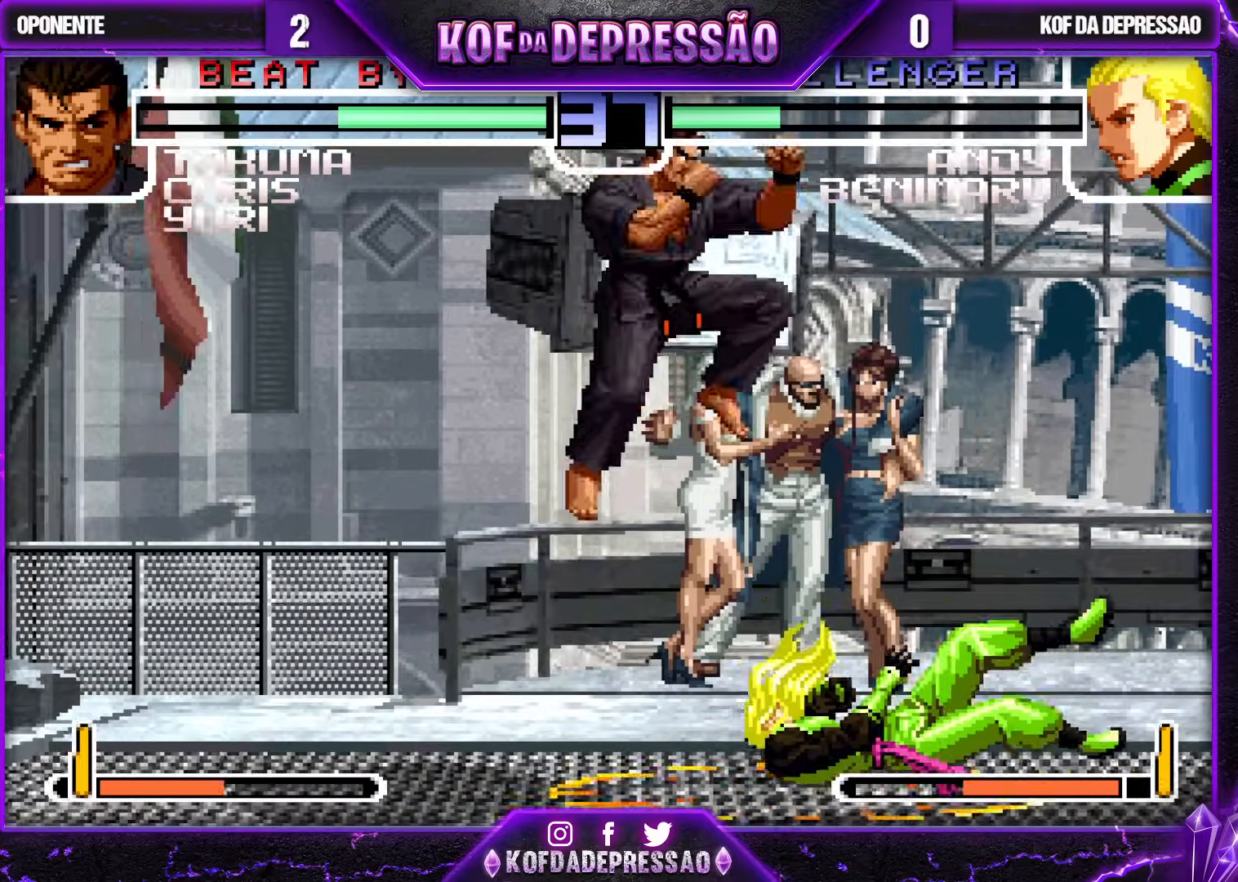
{"dt_ms": 500, "buttons": [], "left_stick": "down", "events": [[433, "left_stick", "right"], [500, "left_stick", "down"]]}
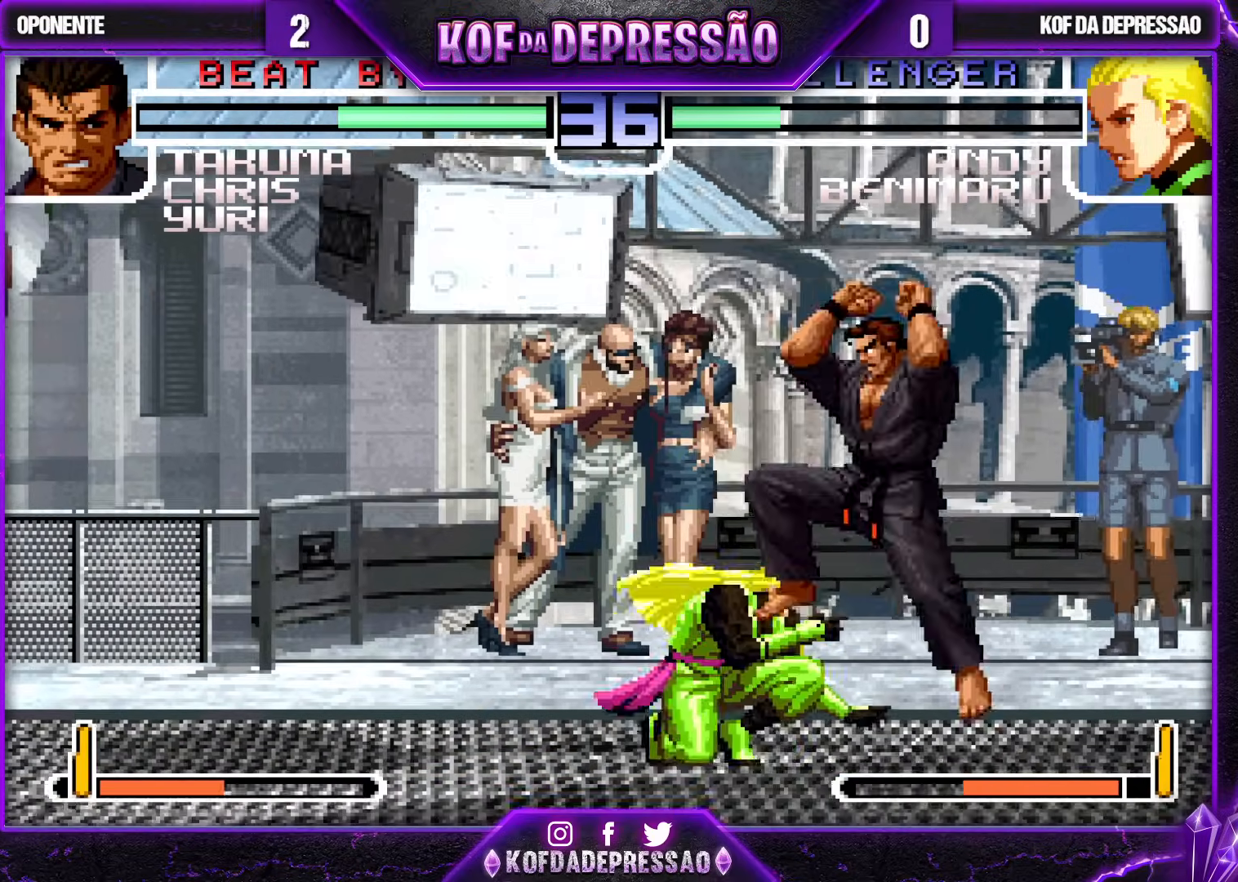
{"dt_ms": 500, "buttons": [], "left_stick": "center", "events": [[67, "R1", "down"], [83, "left_stick", "right"], [167, "left_stick", "center"], [267, "R1", "up"]]}
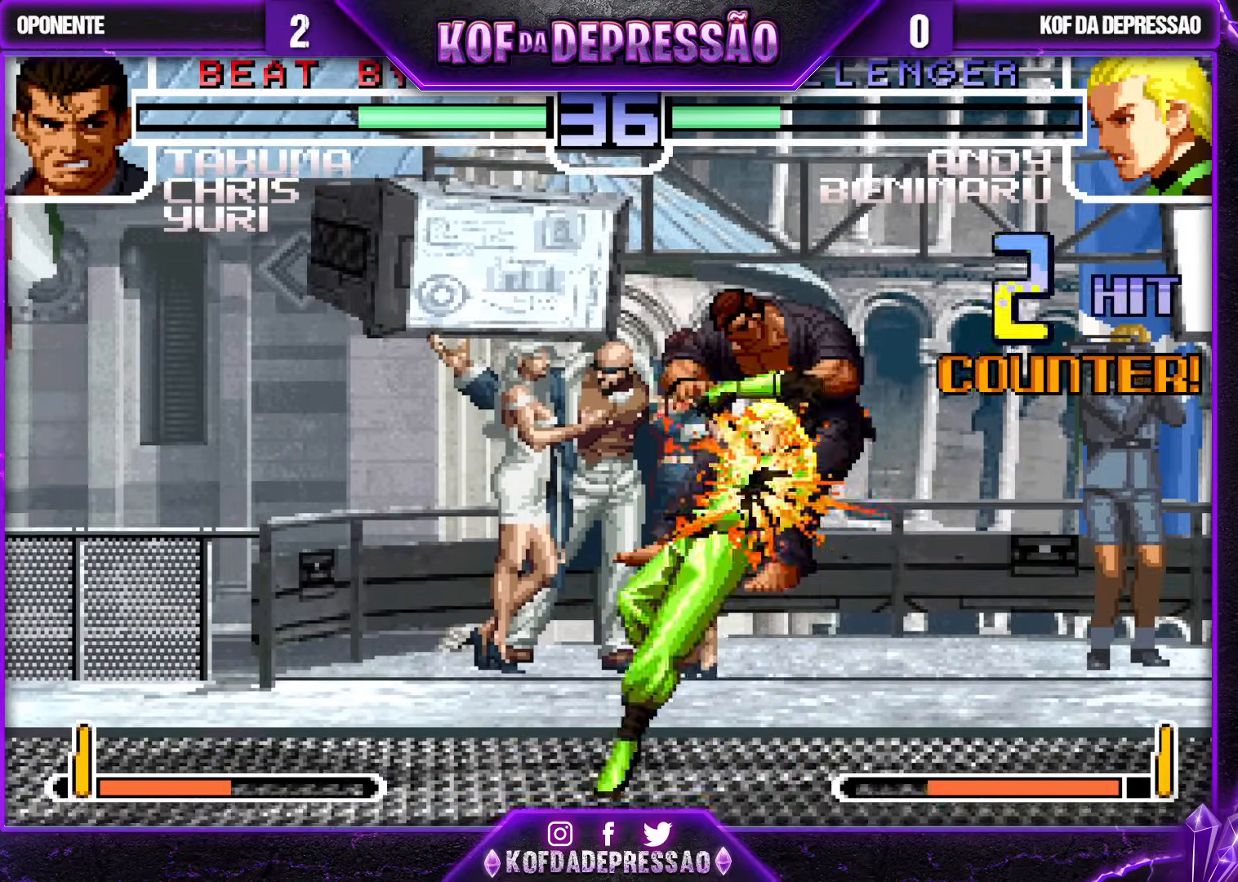
{"dt_ms": 500, "buttons": [], "left_stick": "center", "events": []}
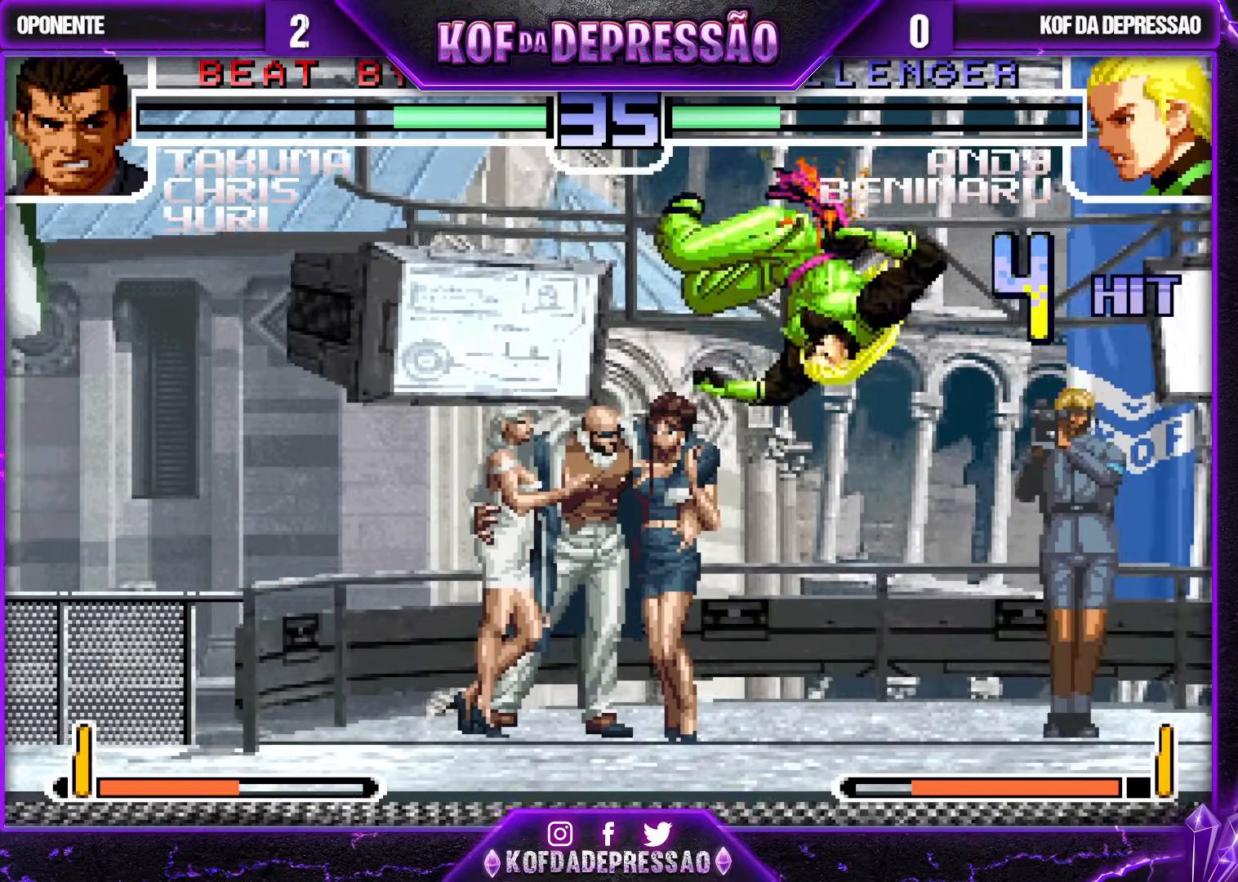
{"dt_ms": 500, "buttons": [], "left_stick": "up-right", "events": [[350, "left_stick", "down"], [450, "left_stick", "up-right"]]}